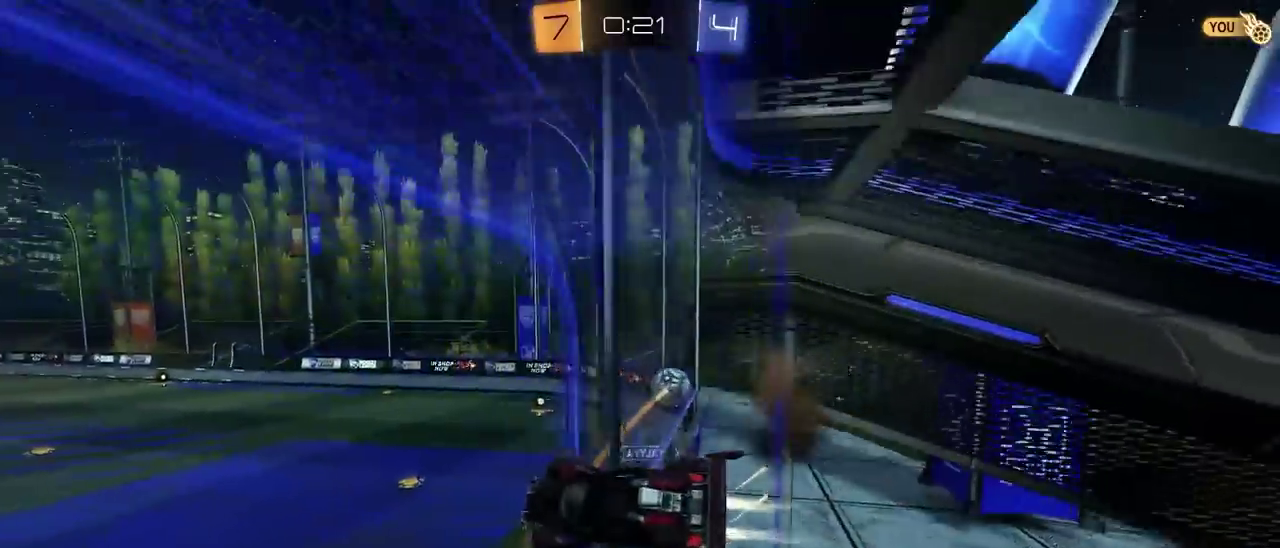
Gameplay with a controller (PlayStation layout); each line is a JSON object with the inputs held at the frame after it. "events" lists button and stick changes between this image and that frame as [ms after this image, input, new state], when the widget could be followed in between. This document gives stick clicks only as held states, not as events. Not read: L1.
{"buttons": ["CIRCLE", "R2"], "left_stick": "down", "right_stick": "center", "events": [[400, "left_stick", "down"]]}
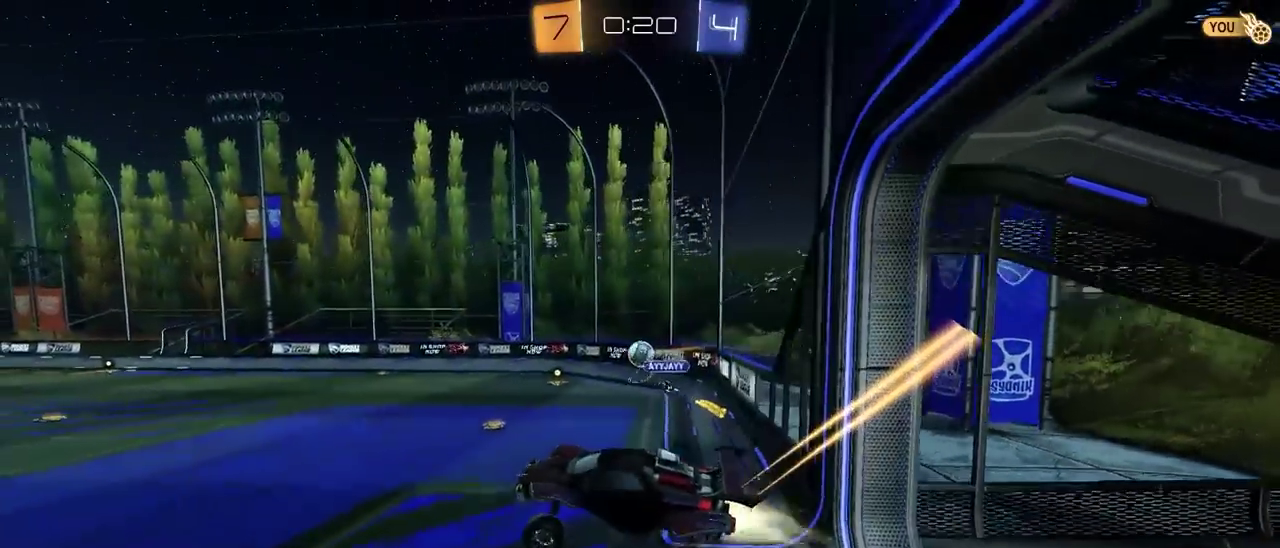
{"buttons": ["CROSS", "R2"], "left_stick": "up", "right_stick": "center", "events": [[50, "left_stick", "center"], [150, "CIRCLE", "up"], [283, "left_stick", "up-left"], [367, "left_stick", "up"], [400, "CROSS", "down"]]}
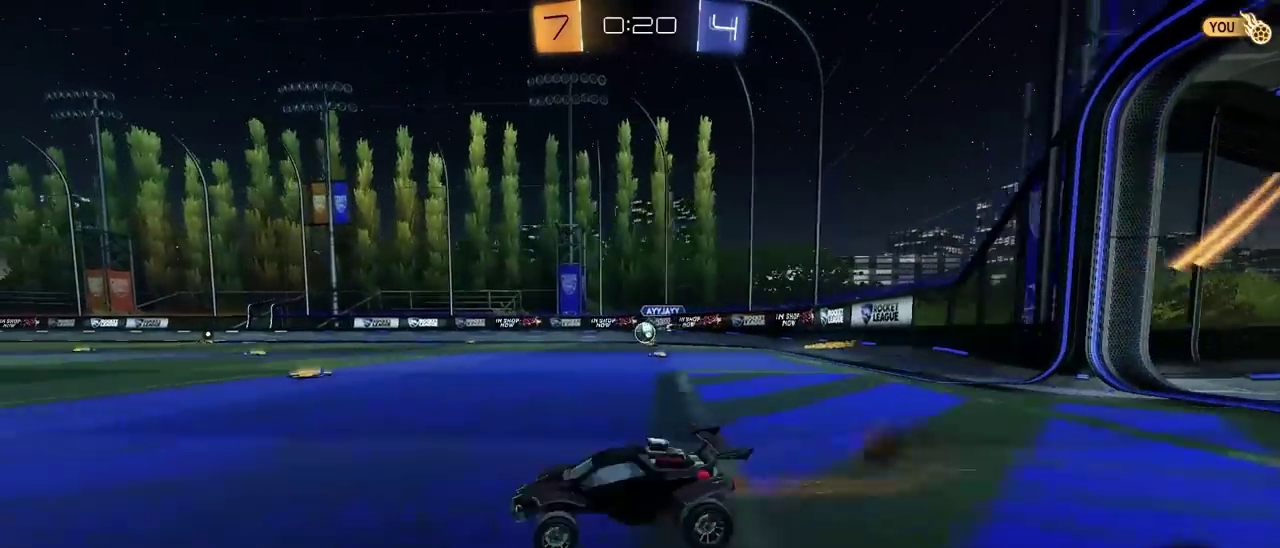
{"buttons": ["CROSS", "CIRCLE", "R2"], "left_stick": "down", "right_stick": "center", "events": [[17, "CROSS", "up"], [33, "left_stick", "center"], [133, "left_stick", "right"], [267, "CROSS", "down"], [333, "left_stick", "down-right"], [383, "CIRCLE", "down"], [417, "left_stick", "down"]]}
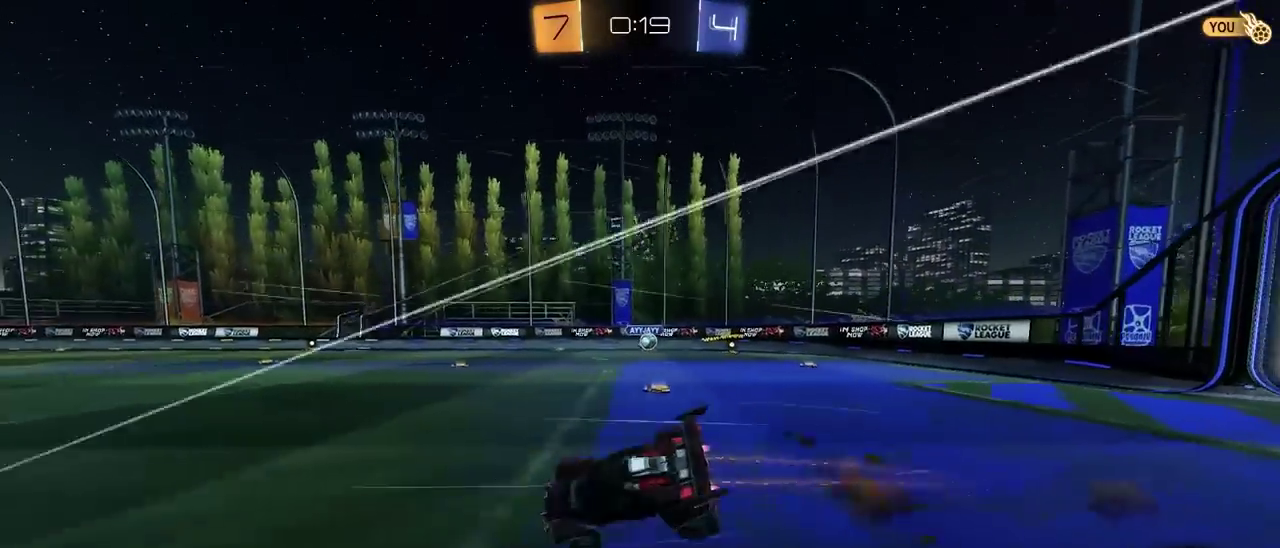
{"buttons": ["R2"], "left_stick": "down-left", "right_stick": "center"}
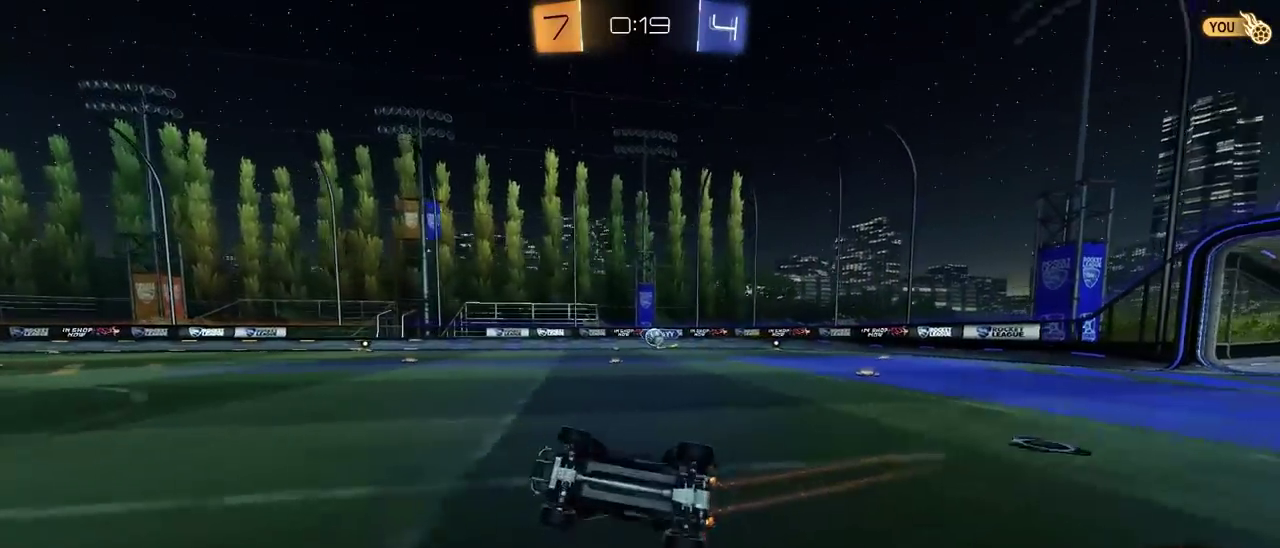
{"buttons": ["R2"], "left_stick": "right", "right_stick": "center"}
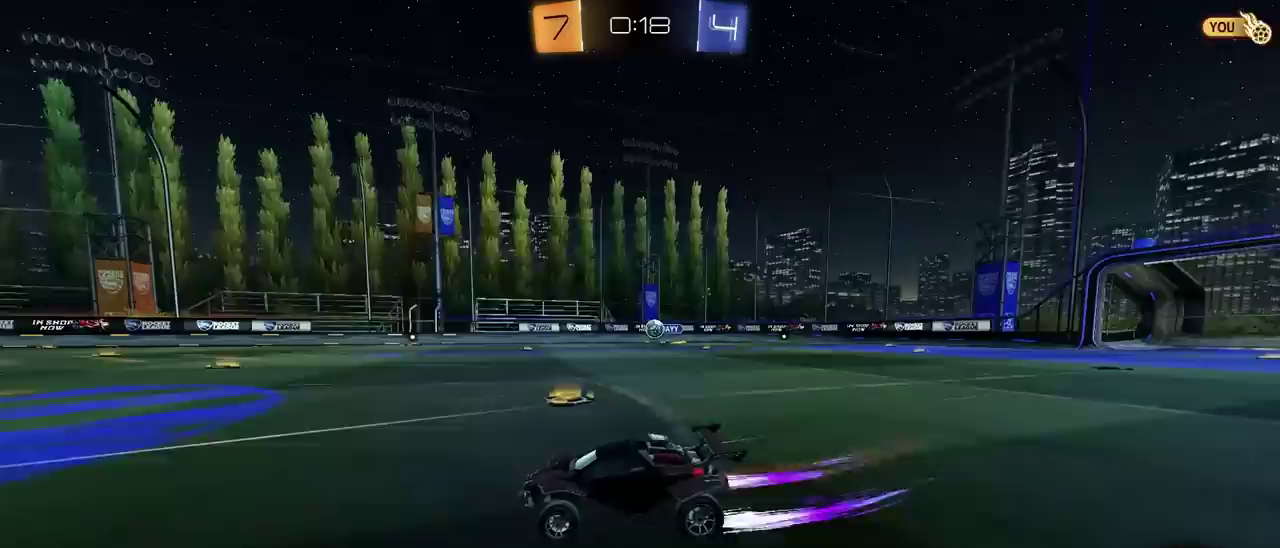
{"buttons": ["L2"], "left_stick": "left", "right_stick": "center", "events": [[17, "left_stick", "center"], [67, "left_stick", "down-left"], [233, "left_stick", "center"], [383, "R2", "up"], [400, "left_stick", "down-left"], [450, "L2", "down"], [467, "left_stick", "left"]]}
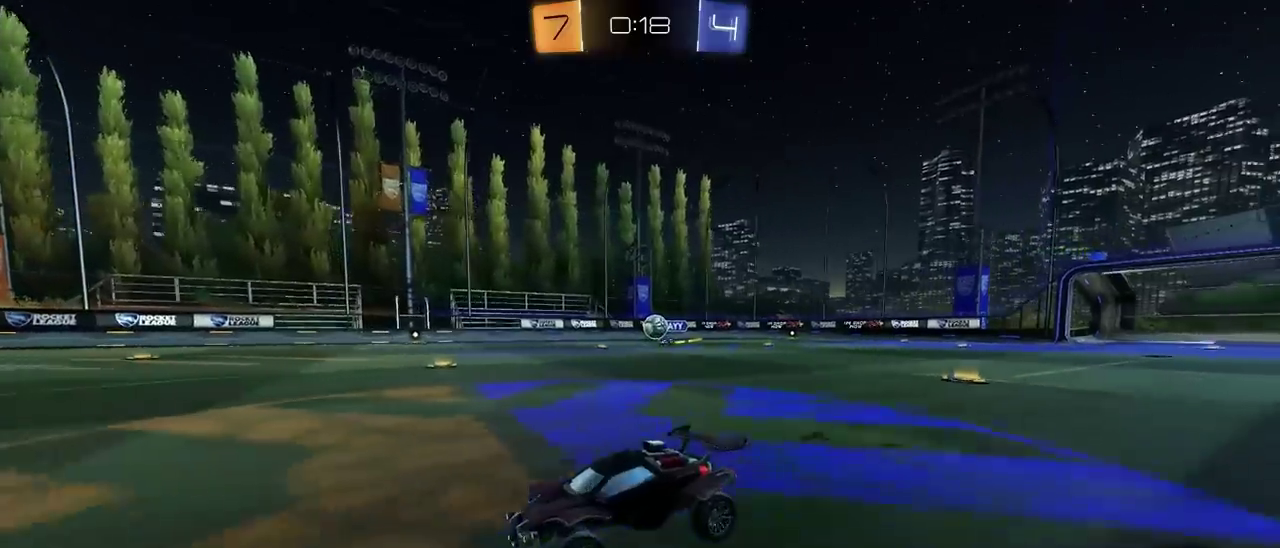
{"buttons": ["R2"], "left_stick": "up-right", "right_stick": "center", "events": [[17, "left_stick", "center"], [83, "L2", "up"], [83, "R2", "down"], [150, "left_stick", "right"], [233, "left_stick", "center"], [467, "left_stick", "up-right"]]}
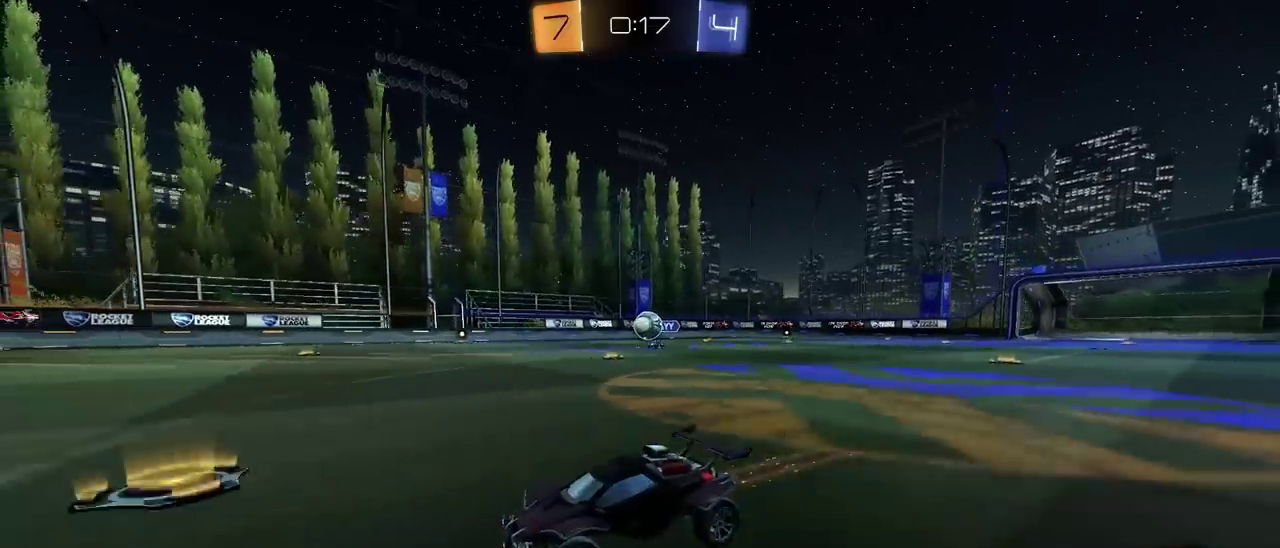
{"buttons": ["CIRCLE", "R2"], "left_stick": "center", "right_stick": "center", "events": [[17, "left_stick", "center"], [400, "CIRCLE", "down"]]}
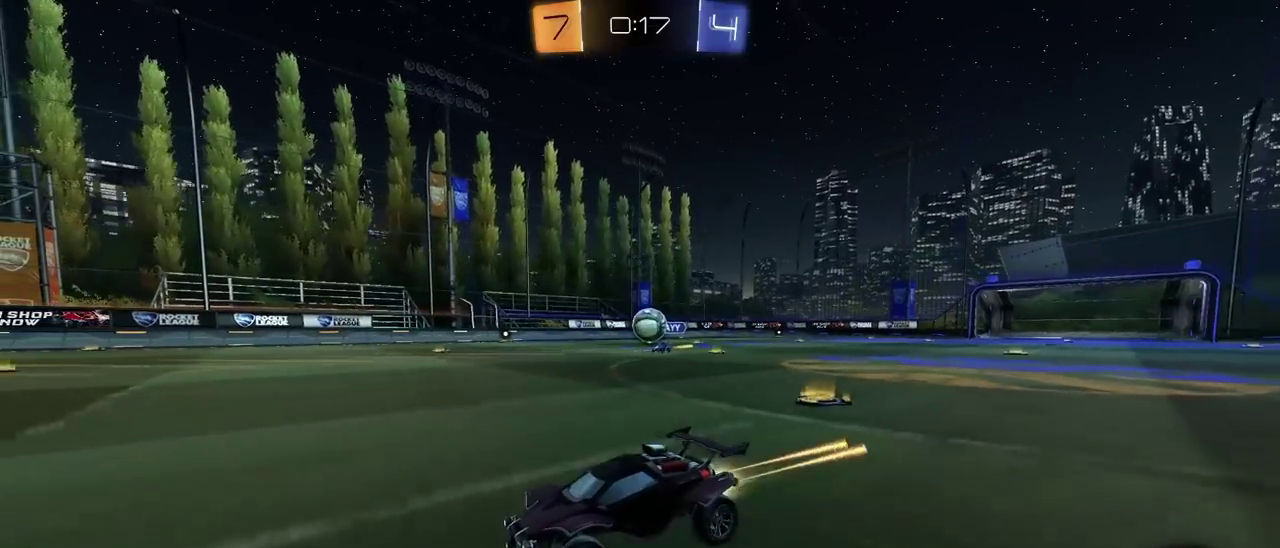
{"buttons": ["R2"], "left_stick": "center", "right_stick": "center", "events": [[250, "CIRCLE", "up"]]}
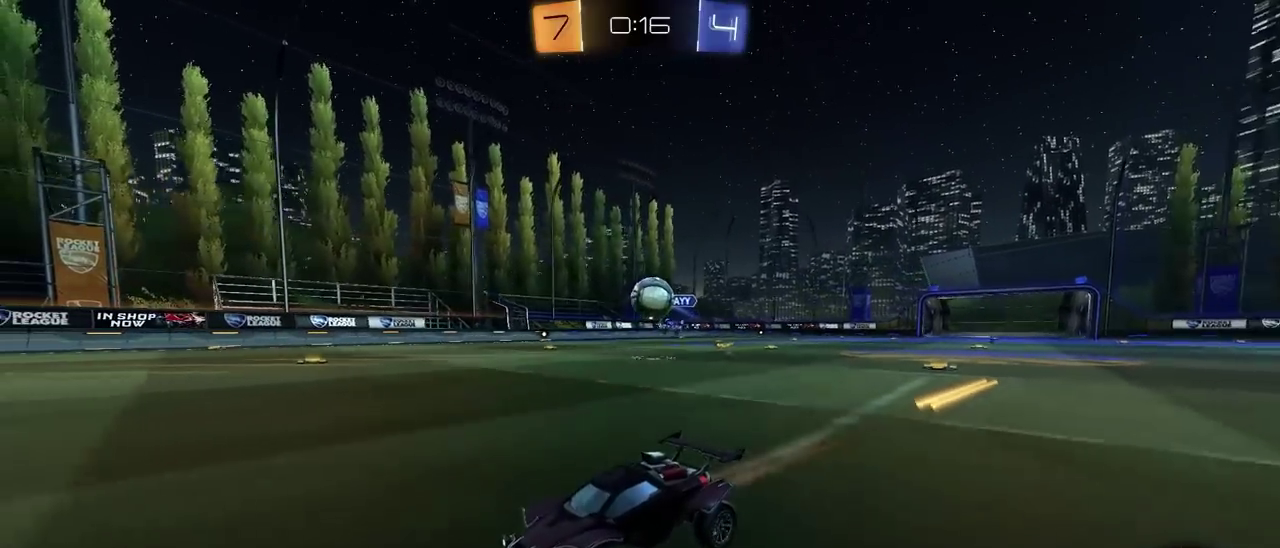
{"buttons": ["CROSS"], "left_stick": "down-right", "right_stick": "center"}
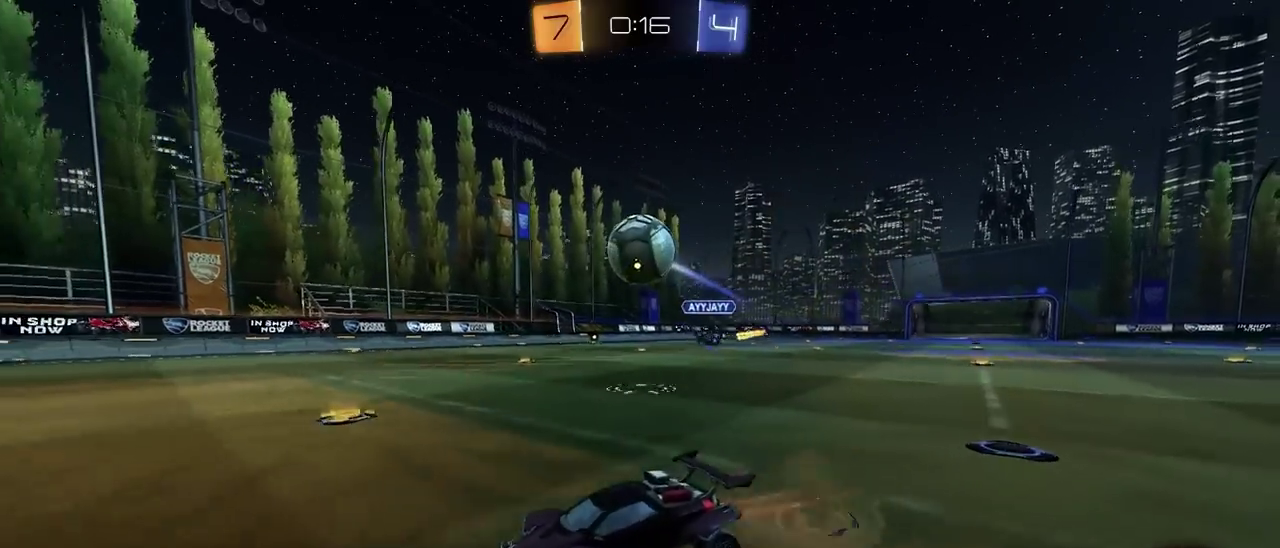
{"buttons": ["CROSS"], "left_stick": "up", "right_stick": "center"}
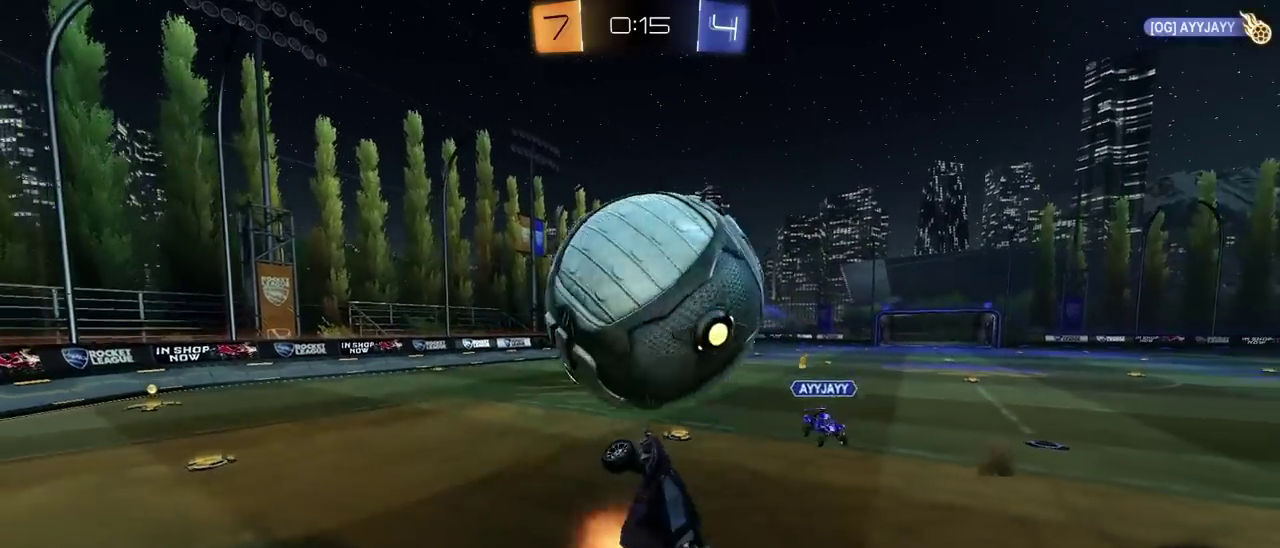
{"buttons": ["TRIANGLE", "R2"], "left_stick": "center", "right_stick": "center", "events": [[100, "left_stick", "center"], [117, "CROSS", "up"], [333, "R2", "down"], [367, "TRIANGLE", "down"], [433, "TRIANGLE", "up"], [500, "TRIANGLE", "down"]]}
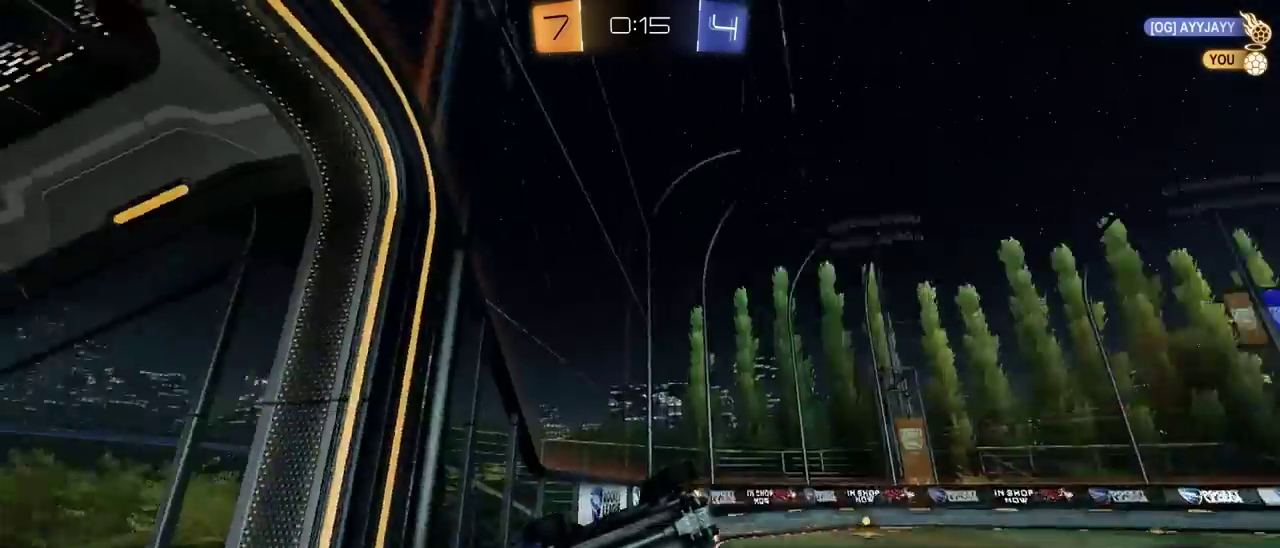
{"buttons": ["TRIANGLE", "R2"], "left_stick": "center", "right_stick": "center", "events": [[83, "left_stick", "up-left"], [133, "left_stick", "down-right"], [183, "TRIANGLE", "up"], [200, "left_stick", "up"], [367, "left_stick", "center"], [467, "TRIANGLE", "down"]]}
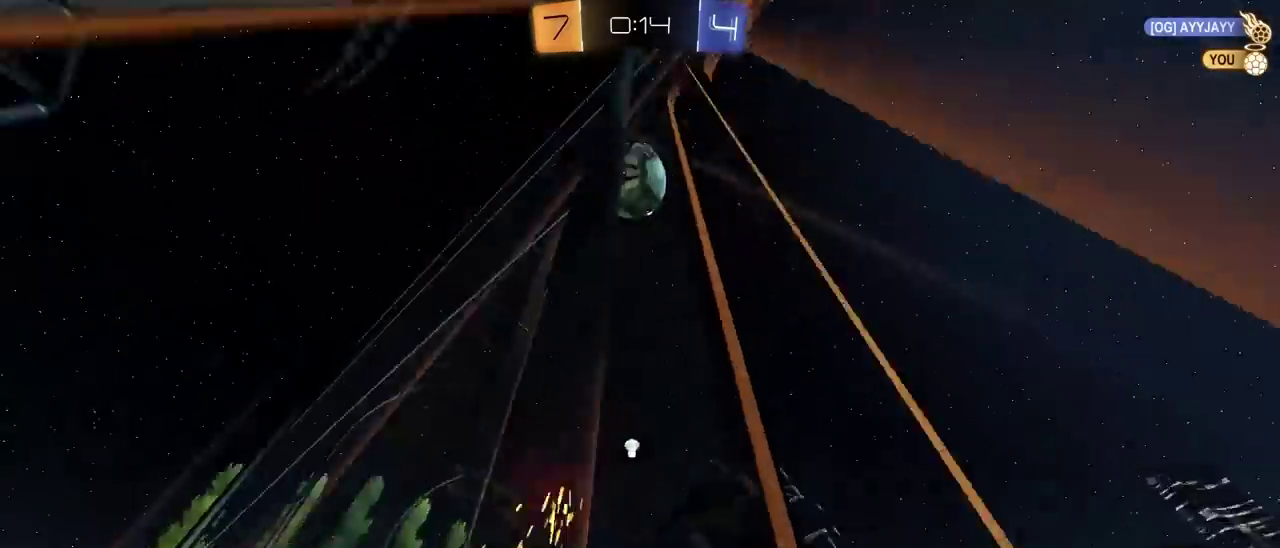
{"buttons": ["R2"], "left_stick": "up", "right_stick": "center"}
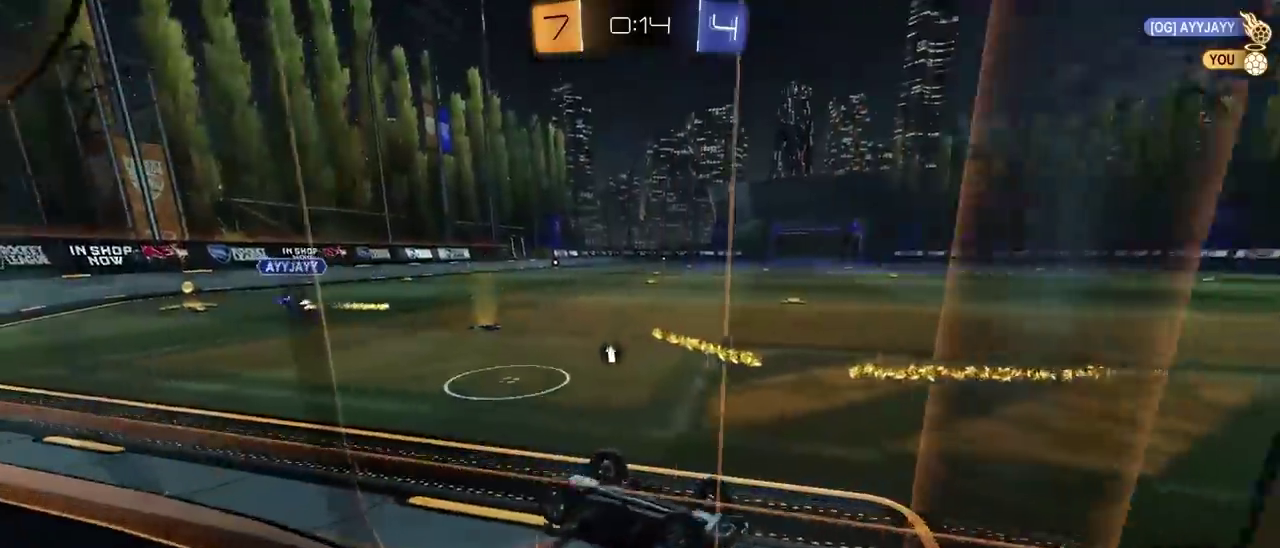
{"buttons": [], "left_stick": "right", "right_stick": "center"}
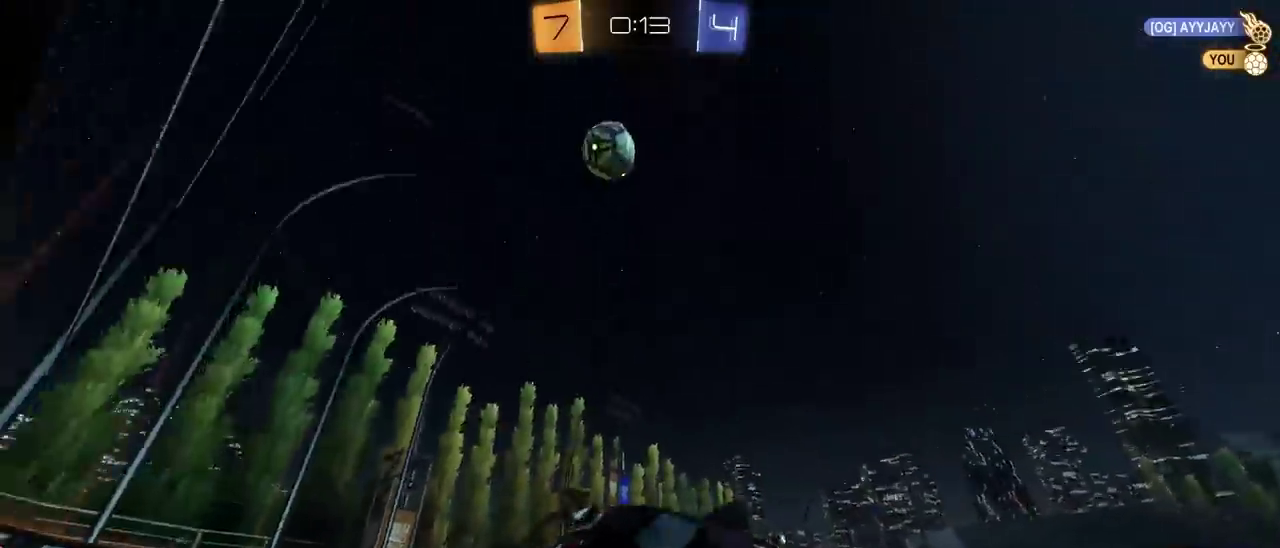
{"buttons": ["R2"], "left_stick": "center", "right_stick": "down", "events": [[67, "left_stick", "center"], [167, "right_stick", "down"], [467, "R2", "down"]]}
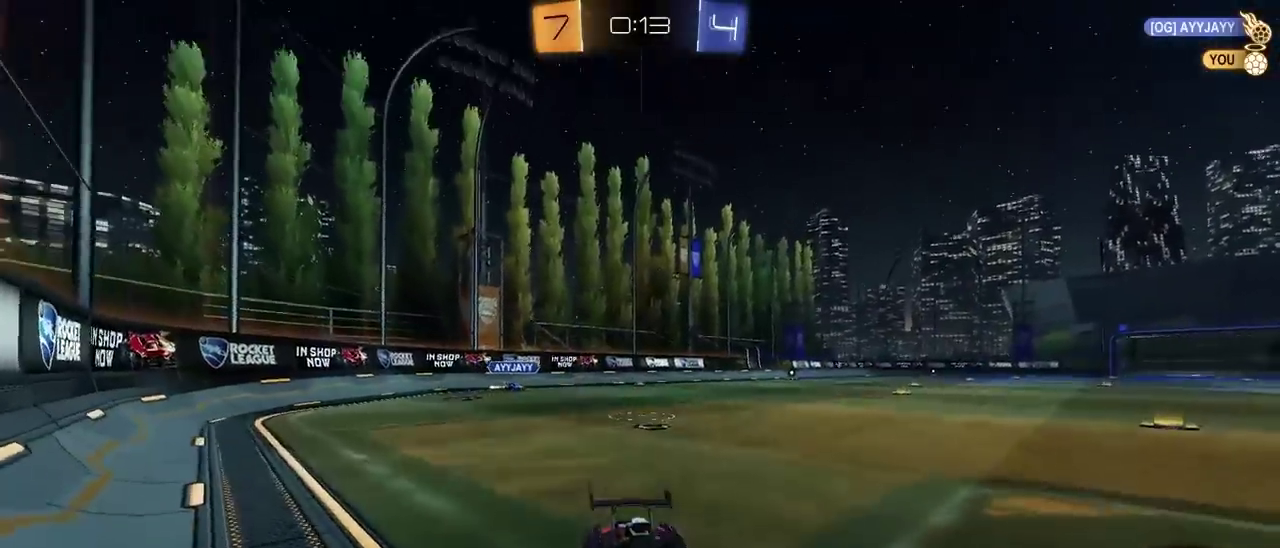
{"buttons": ["R2"], "left_stick": "left", "right_stick": "center", "events": [[100, "right_stick", "center"], [300, "left_stick", "left"]]}
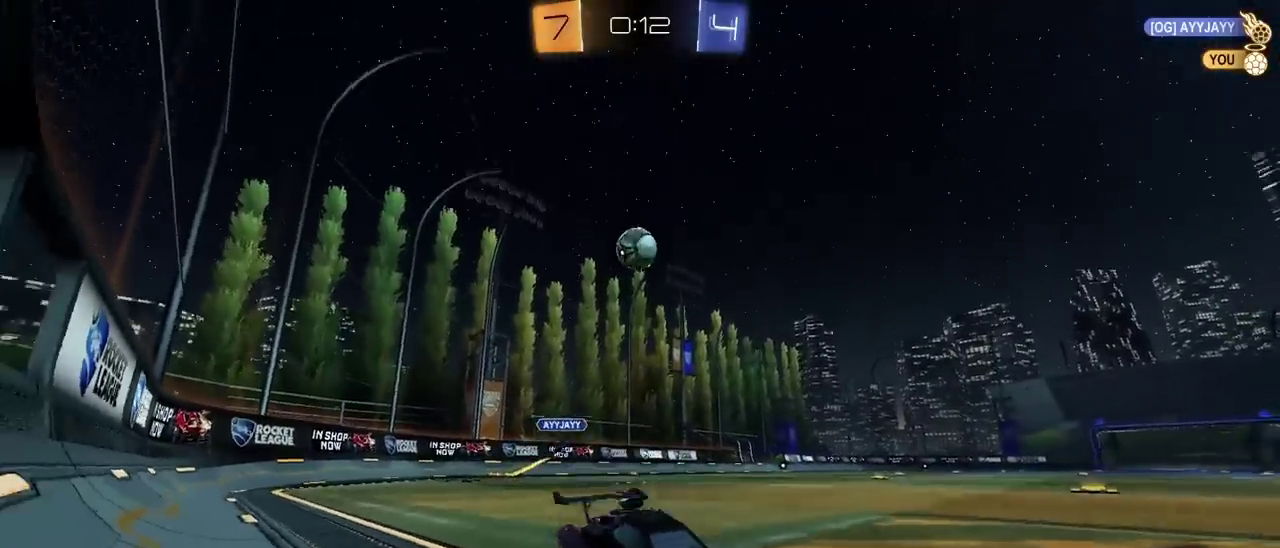
{"buttons": ["R2"], "left_stick": "center", "right_stick": "center", "events": [[17, "left_stick", "center"], [167, "R2", "up"], [183, "left_stick", "down-right"], [250, "left_stick", "center"], [383, "left_stick", "right"], [467, "left_stick", "center"], [483, "R2", "down"]]}
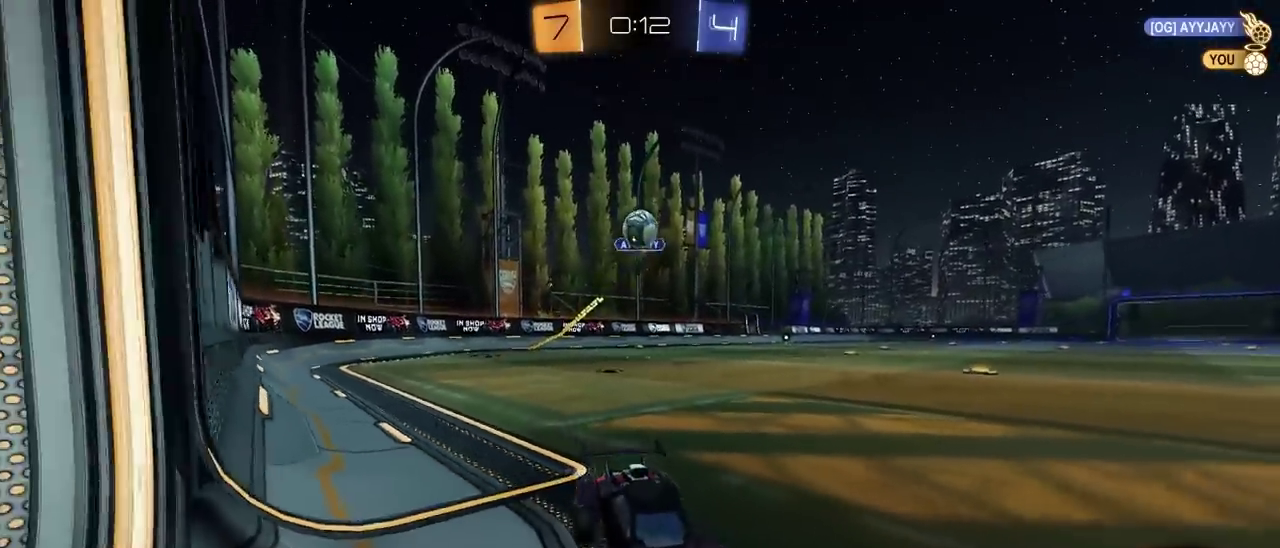
{"buttons": ["R2"], "left_stick": "center", "right_stick": "center", "events": [[283, "R2", "up"], [333, "L2", "down"], [383, "R2", "down"], [417, "L2", "up"]]}
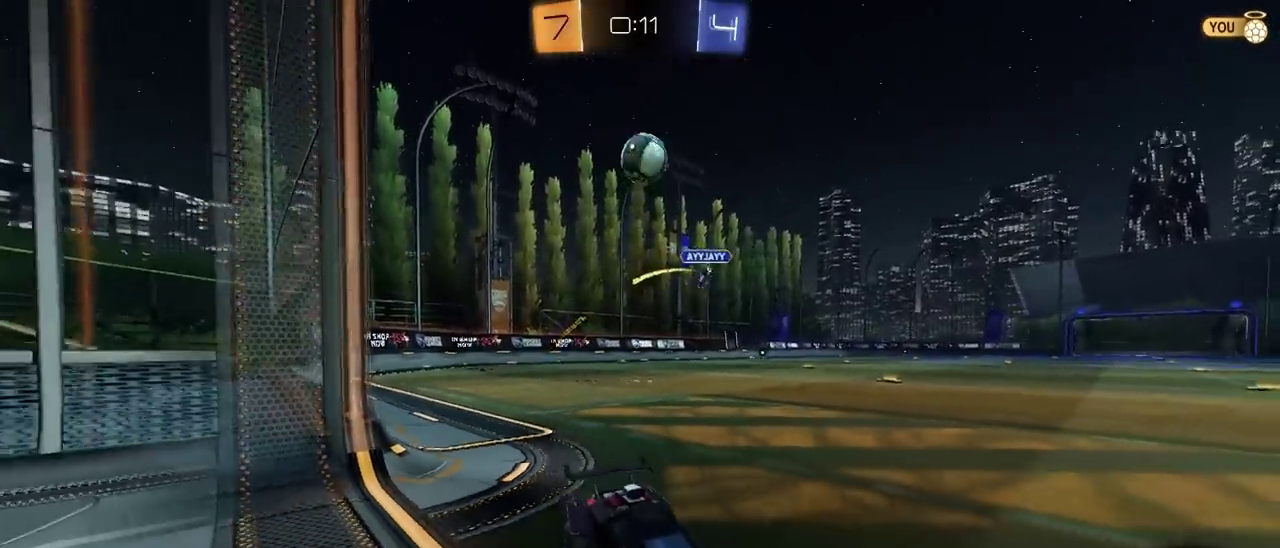
{"buttons": ["R2"], "left_stick": "left", "right_stick": "center", "events": [[33, "R2", "up"], [133, "left_stick", "right"], [183, "left_stick", "center"], [333, "R2", "down"], [467, "left_stick", "left"]]}